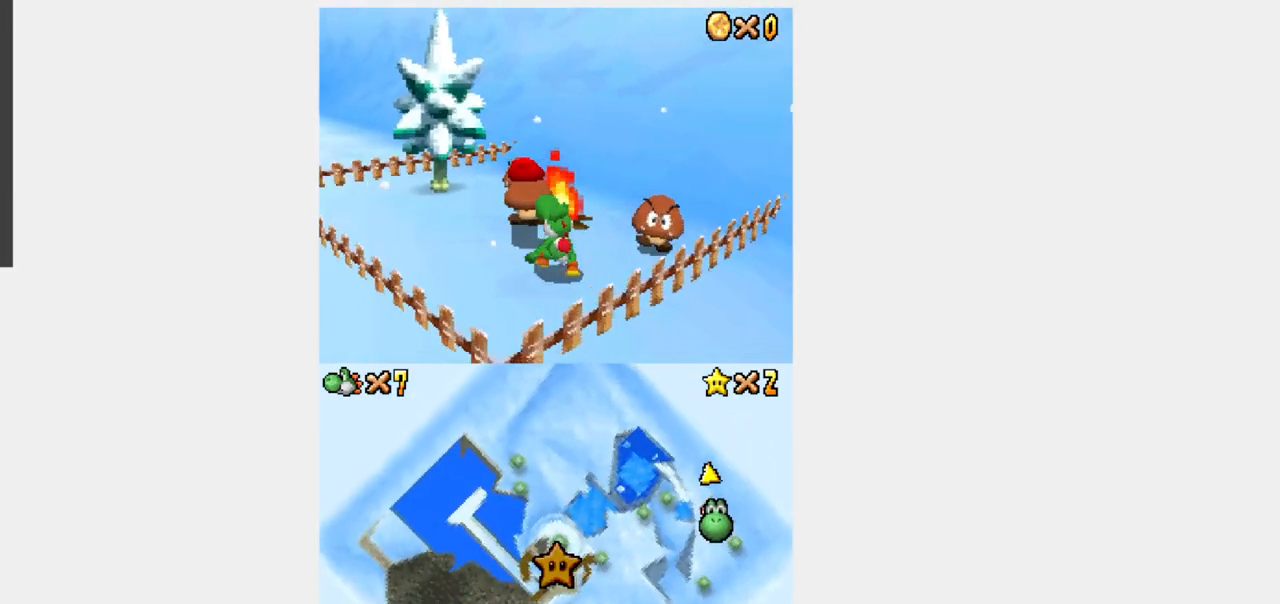
Gameplay with a controller (Nintendo layout); each line is a JSON object with the inputs held at the frame after it (dt_ms = milliseconds from this image to that frame). "events" lists button and stick changes between this image and that frame as [ms after this image, input, new state], when the widget could be followed in between. Not read: L3 R3.
{"dt_ms": 500, "buttons": ["Y", "DPAD_UP"], "events": [[50, "DPAD_LEFT", "up"], [150, "A", "up"]]}
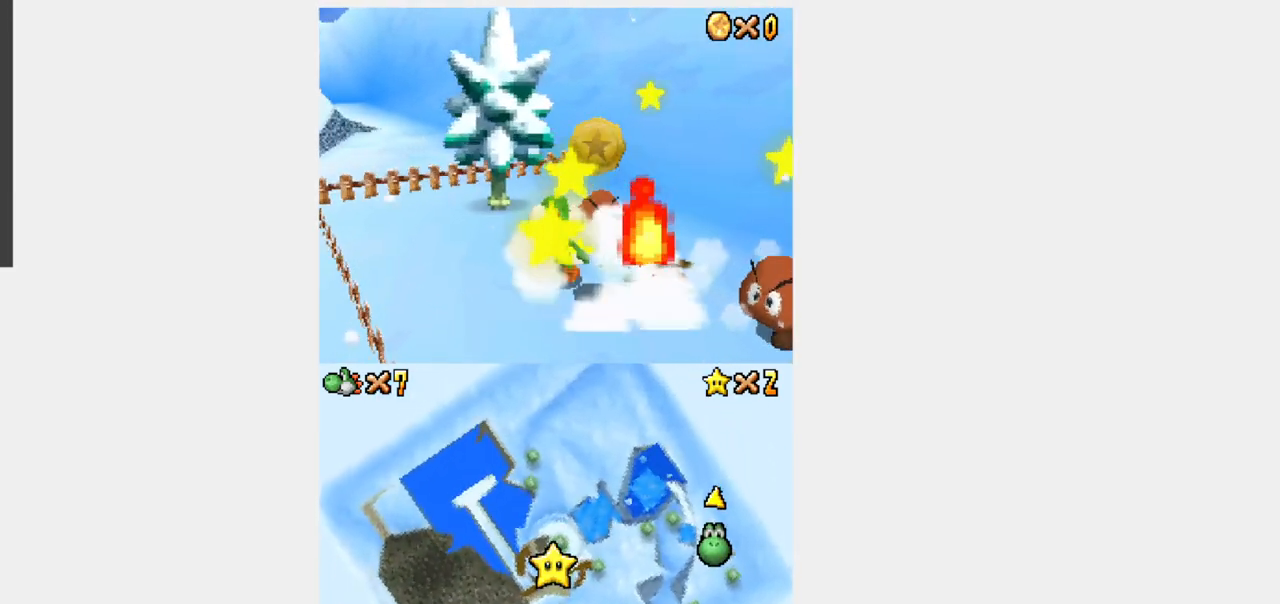
{"dt_ms": 500, "buttons": ["Y", "L1", "DPAD_UP"], "events": [[317, "L1", "down"]]}
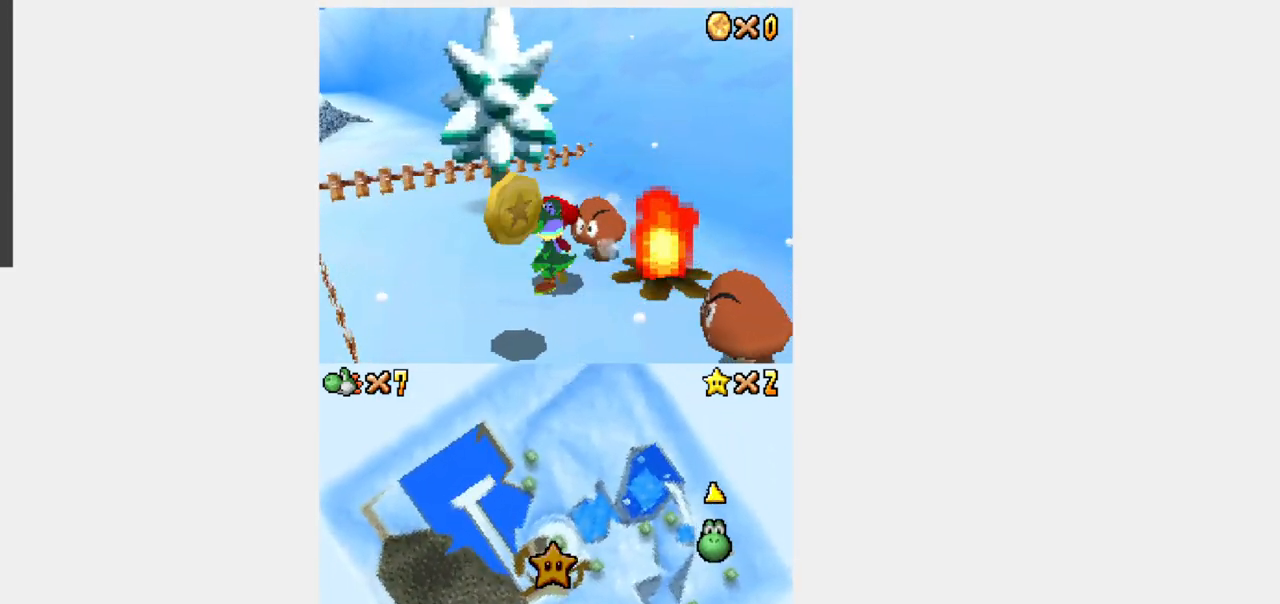
{"dt_ms": 500, "buttons": ["Y", "L1", "DPAD_UP"], "events": []}
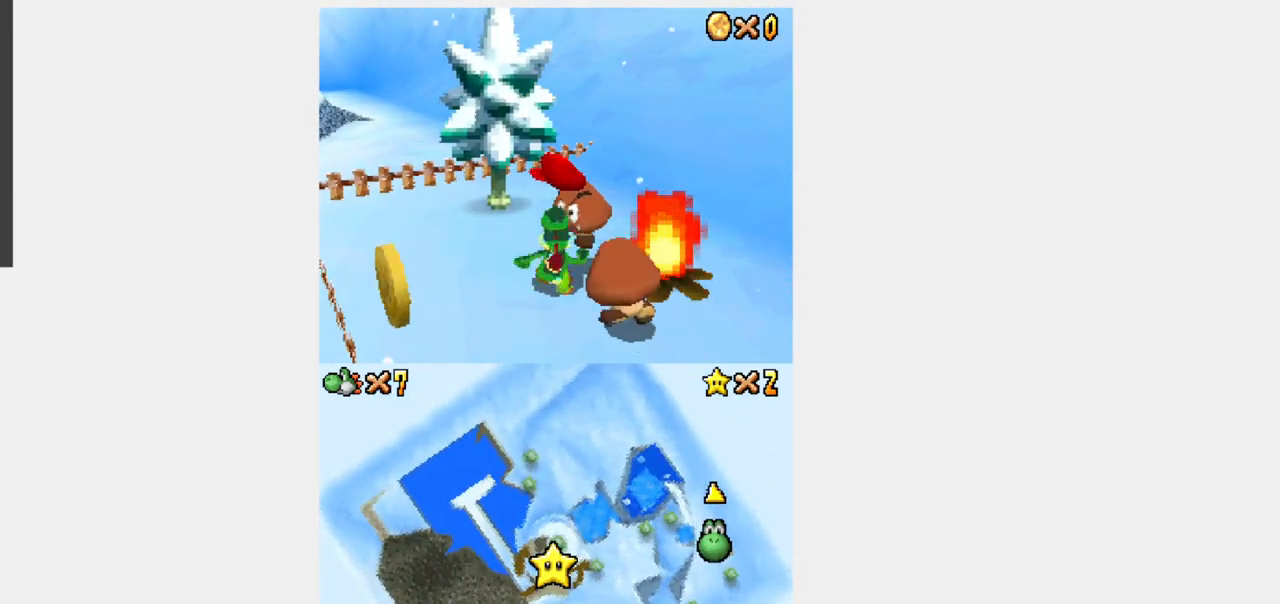
{"dt_ms": 500, "buttons": ["Y", "L1", "DPAD_UP", "DPAD_LEFT"], "events": [[467, "DPAD_LEFT", "down"]]}
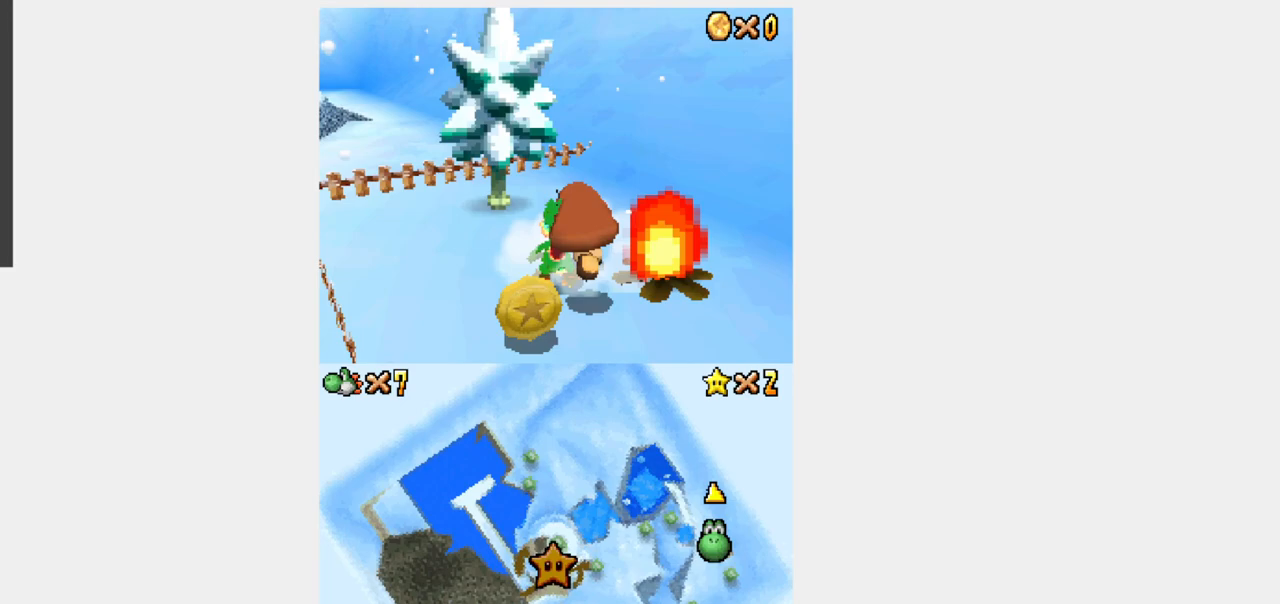
{"dt_ms": 500, "buttons": ["Y", "DPAD_UP"], "events": [[217, "DPAD_LEFT", "up"], [333, "L1", "up"]]}
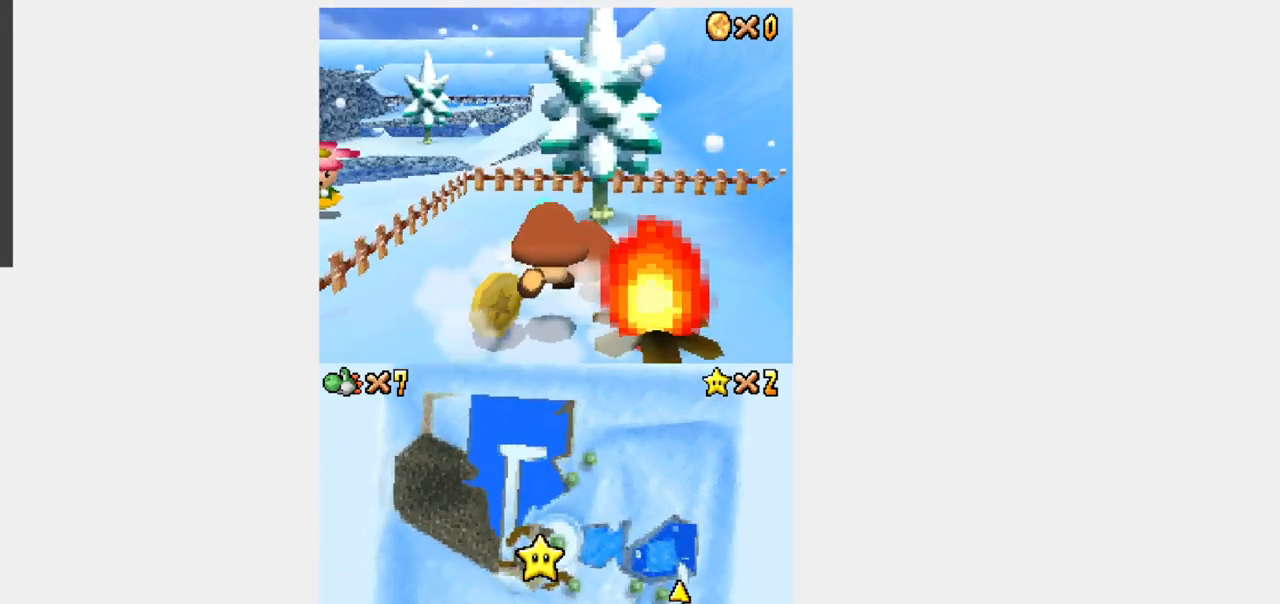
{"dt_ms": 500, "buttons": ["B", "Y", "R1", "DPAD_UP"], "events": [[233, "DPAD_RIGHT", "down"], [400, "R1", "down"], [417, "DPAD_RIGHT", "up"], [433, "B", "down"]]}
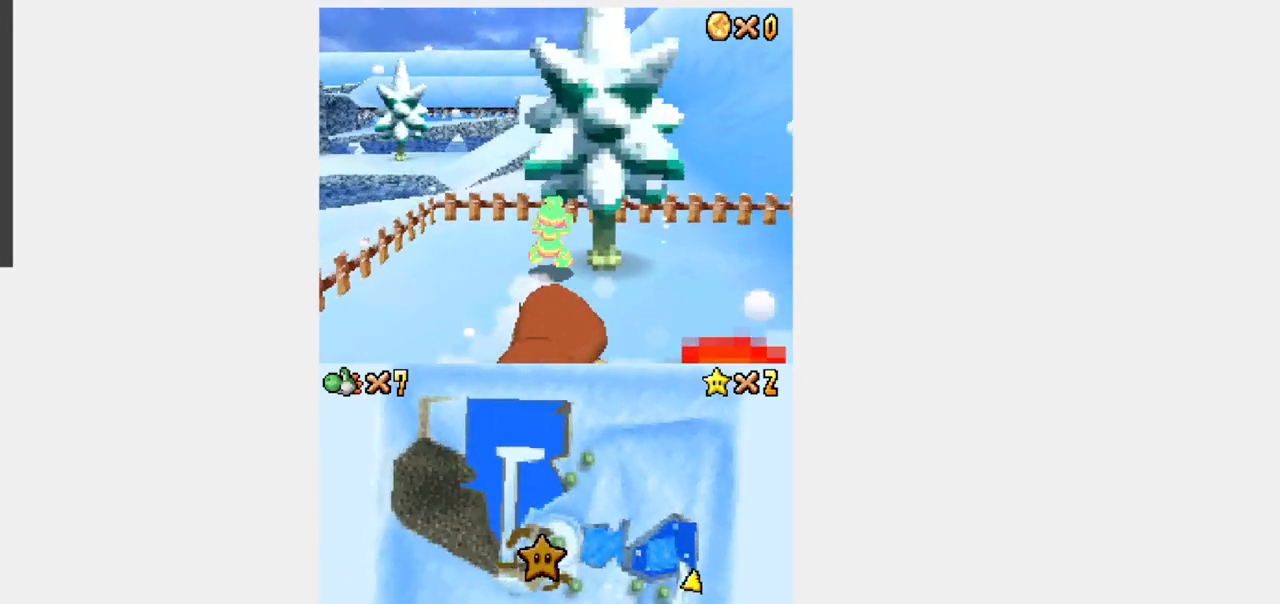
{"dt_ms": 500, "buttons": ["Y", "R1", "DPAD_UP"], "events": [[67, "B", "up"]]}
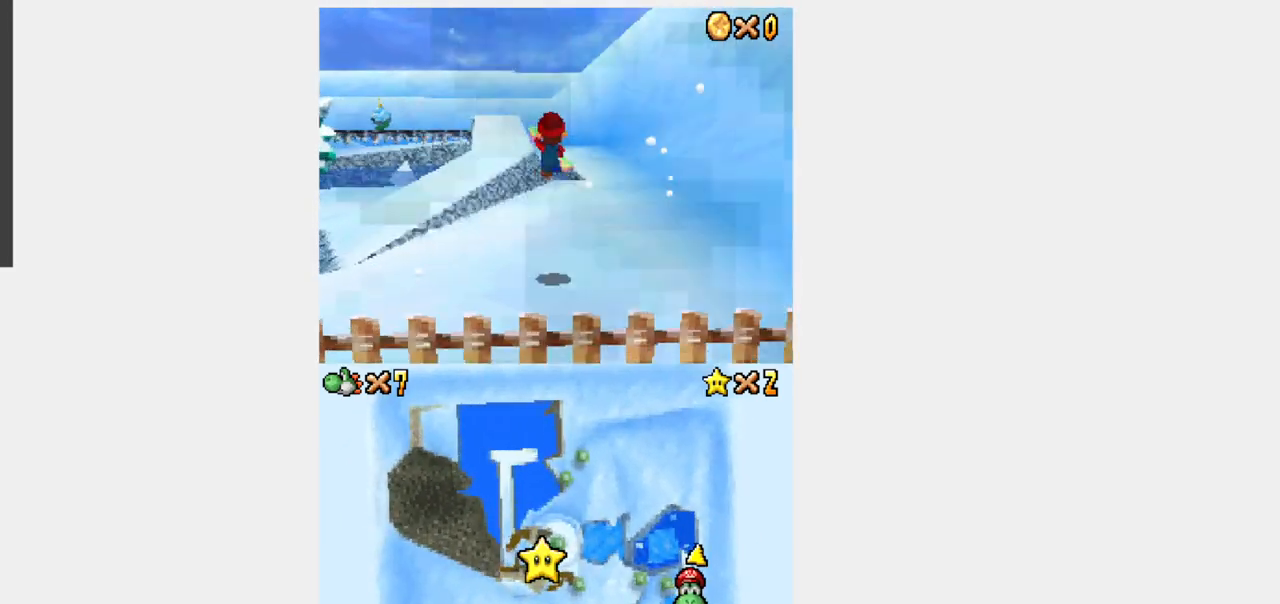
{"dt_ms": 500, "buttons": ["B", "Y", "R1", "DPAD_UP"], "events": [[500, "B", "down"]]}
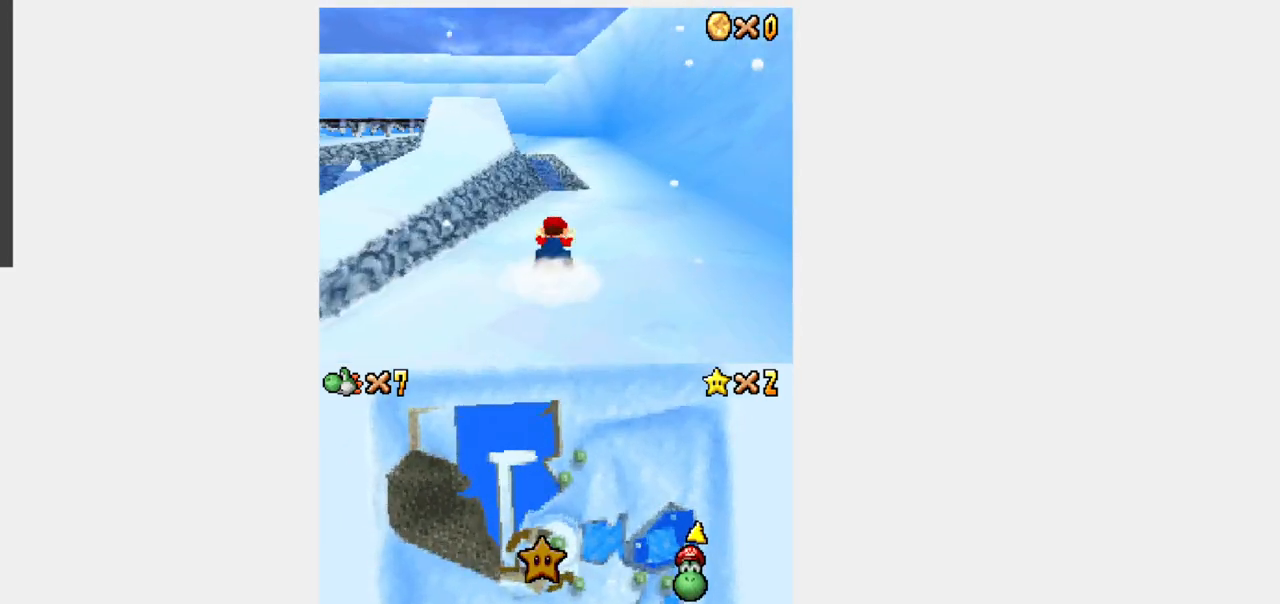
{"dt_ms": 500, "buttons": ["Y", "R1", "DPAD_UP"], "events": [[150, "B", "up"], [267, "DPAD_RIGHT", "down"], [500, "DPAD_RIGHT", "up"]]}
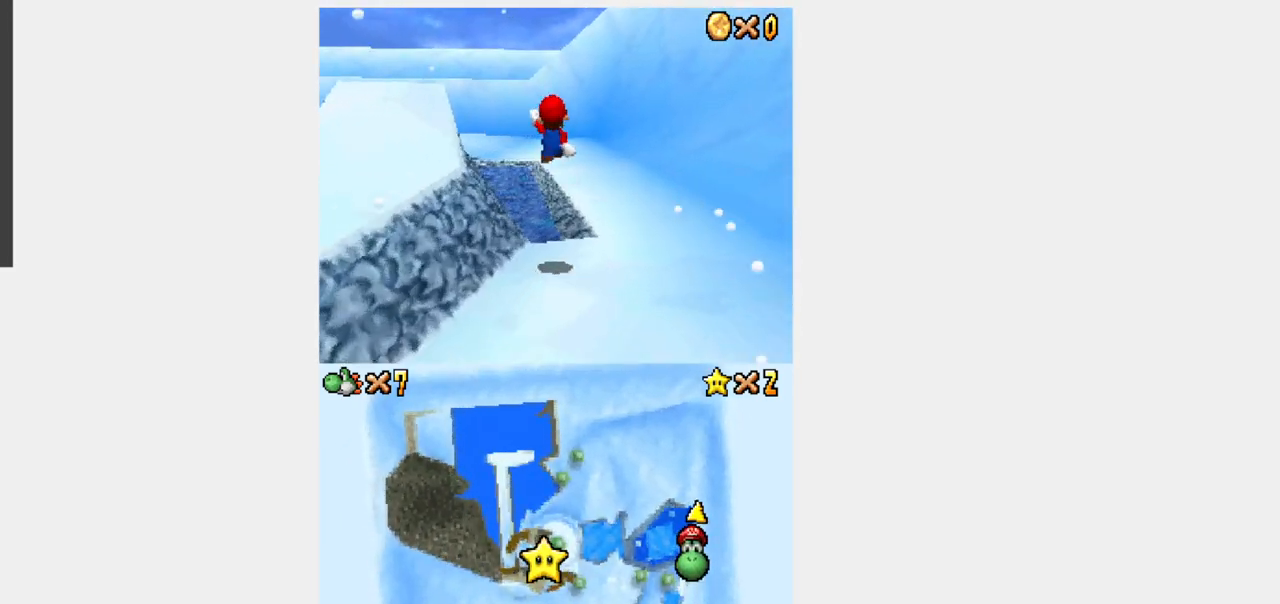
{"dt_ms": 500, "buttons": ["Y", "R1", "DPAD_UP"], "events": []}
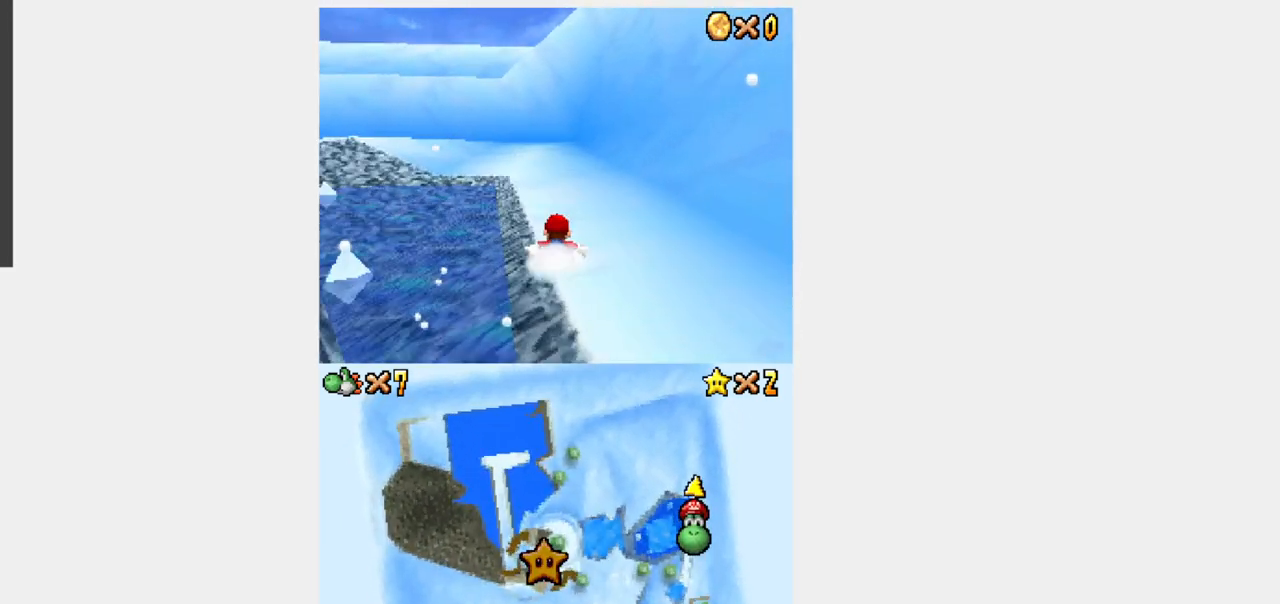
{"dt_ms": 1000, "buttons": ["Y", "R1", "DPAD_UP"]}
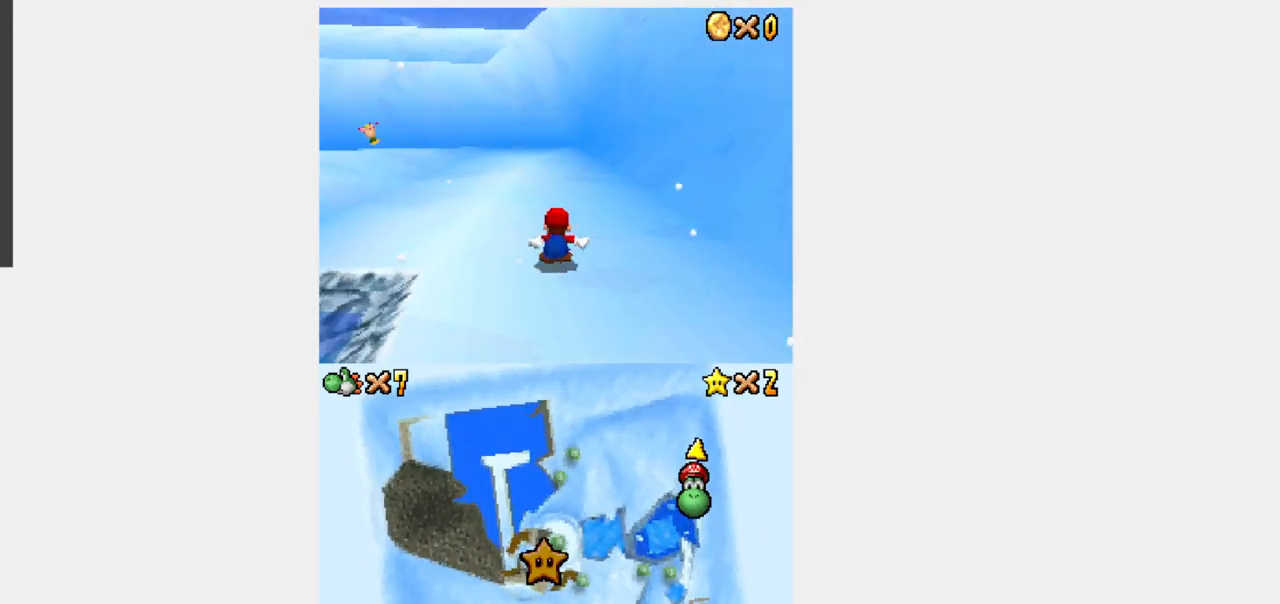
{"dt_ms": 500, "buttons": ["Y", "R1", "DPAD_UP"], "events": [[117, "B", "down"], [283, "B", "up"]]}
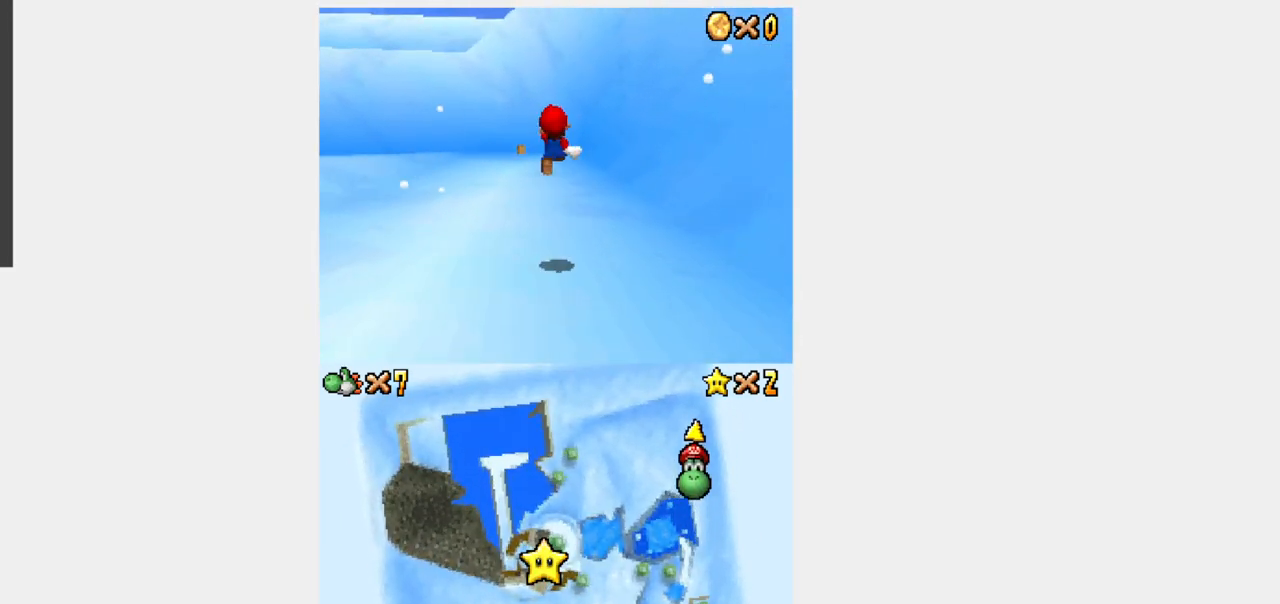
{"dt_ms": 500, "buttons": ["Y", "R1", "DPAD_UP"]}
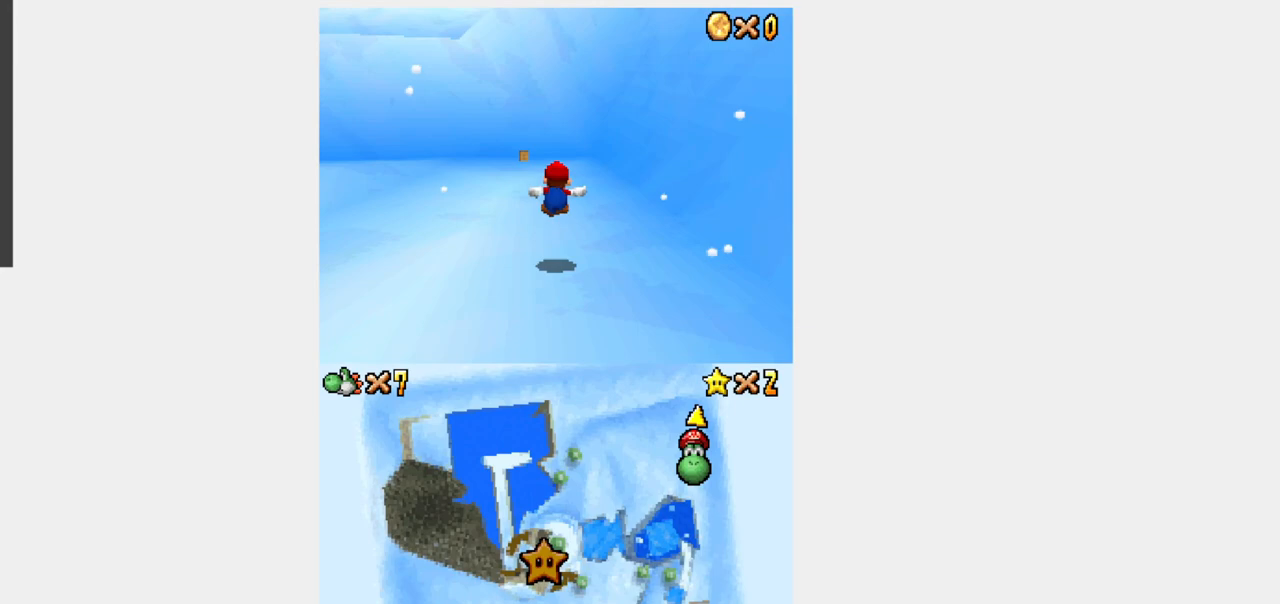
{"dt_ms": 1000, "buttons": ["Y", "DPAD_UP"]}
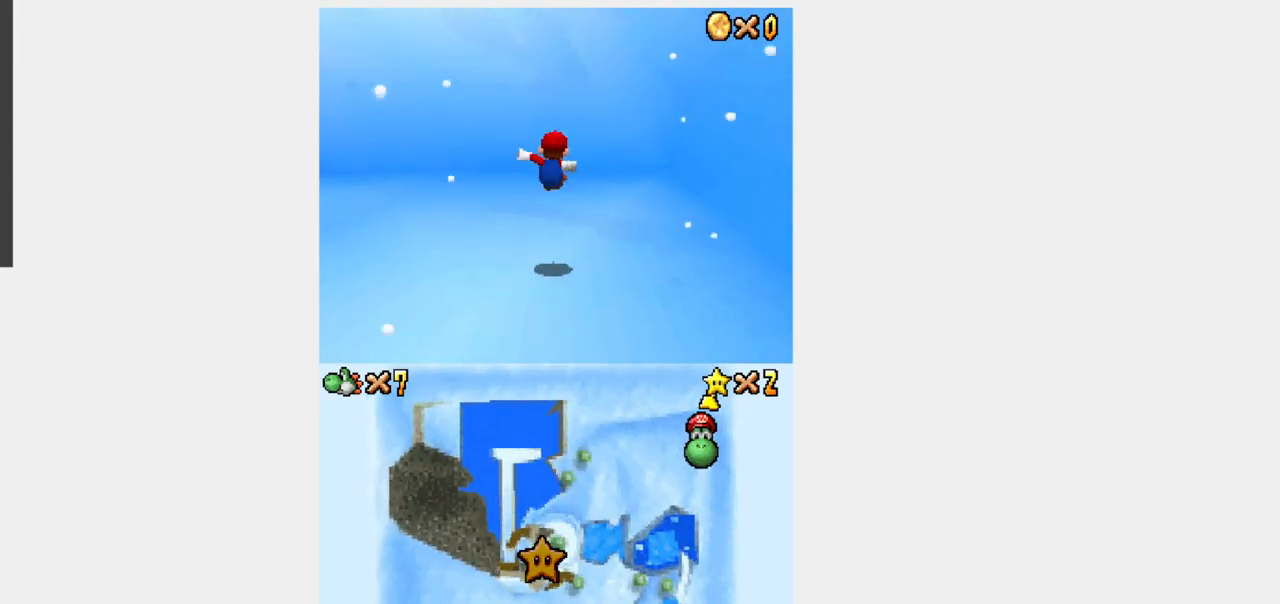
{"dt_ms": 500, "buttons": ["Y", "DPAD_UP"], "events": []}
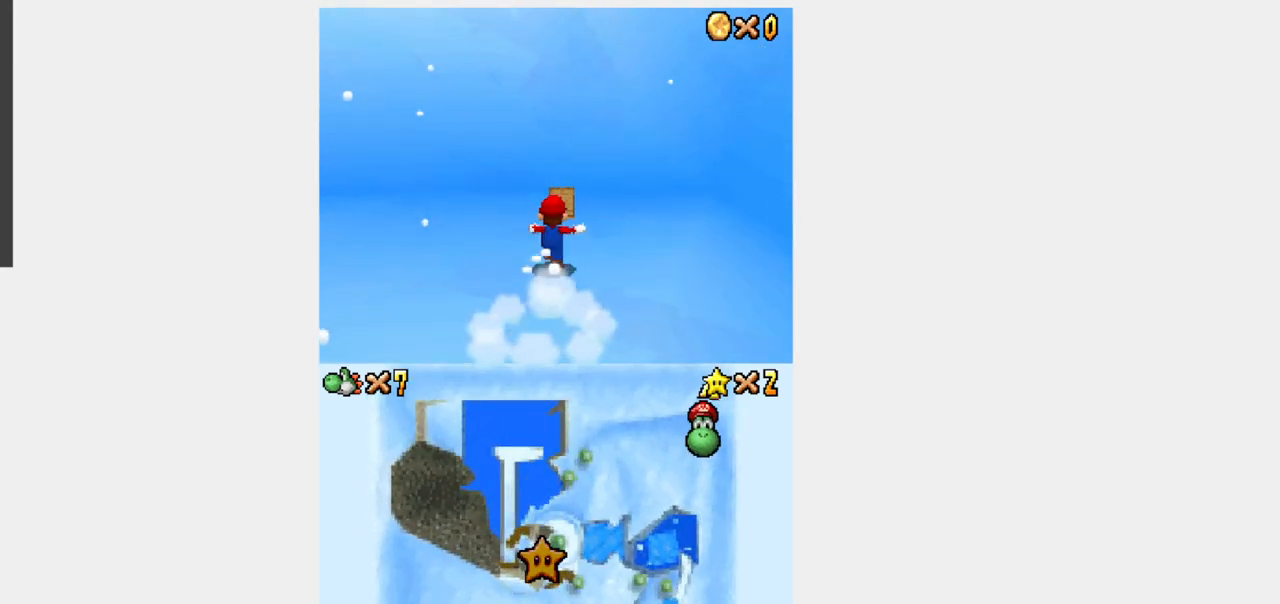
{"dt_ms": 500, "buttons": []}
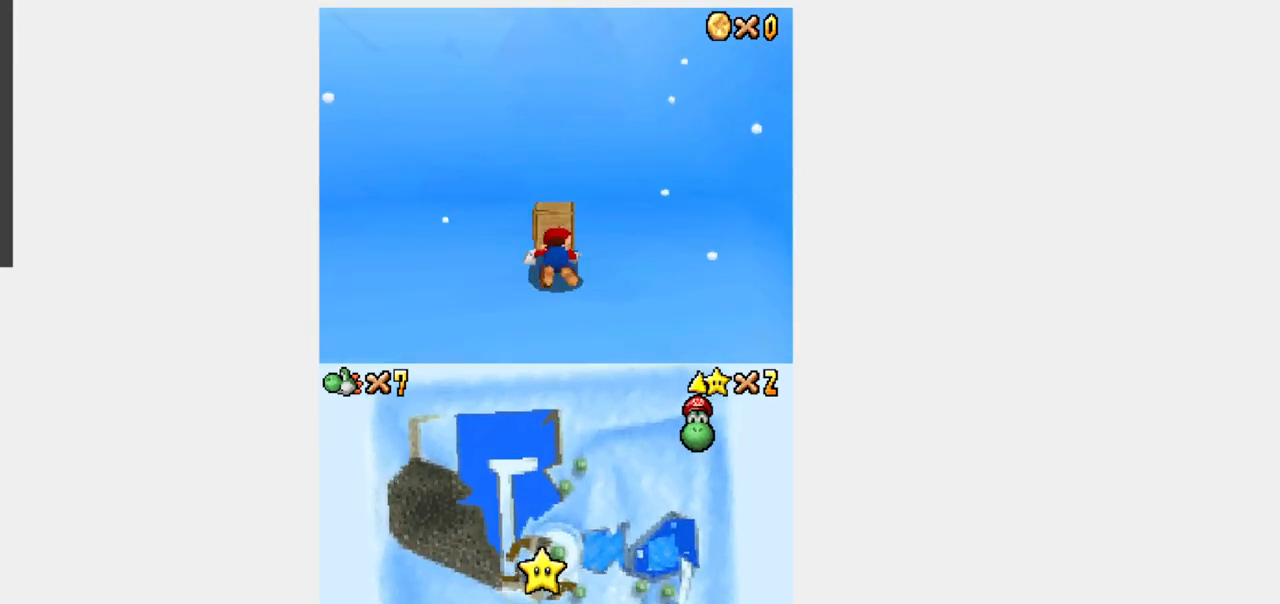
{"dt_ms": 500, "buttons": ["Y", "DPAD_LEFT"], "events": [[383, "DPAD_LEFT", "down"], [383, "Y", "down"]]}
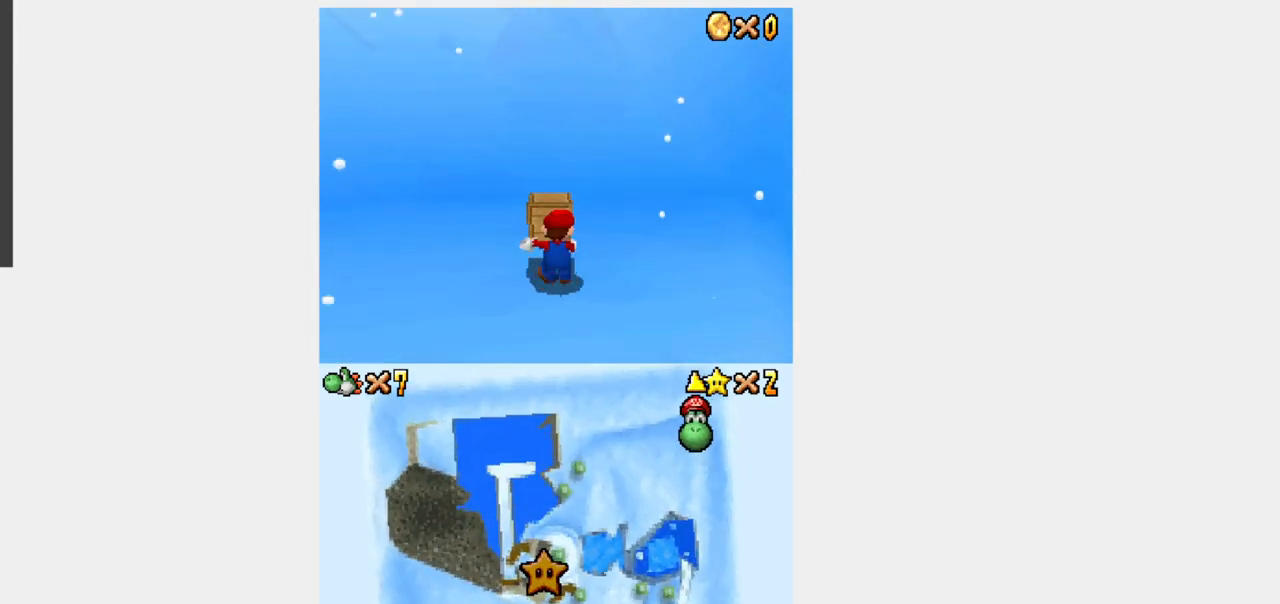
{"dt_ms": 1000, "buttons": ["Y", "L1", "DPAD_UP"]}
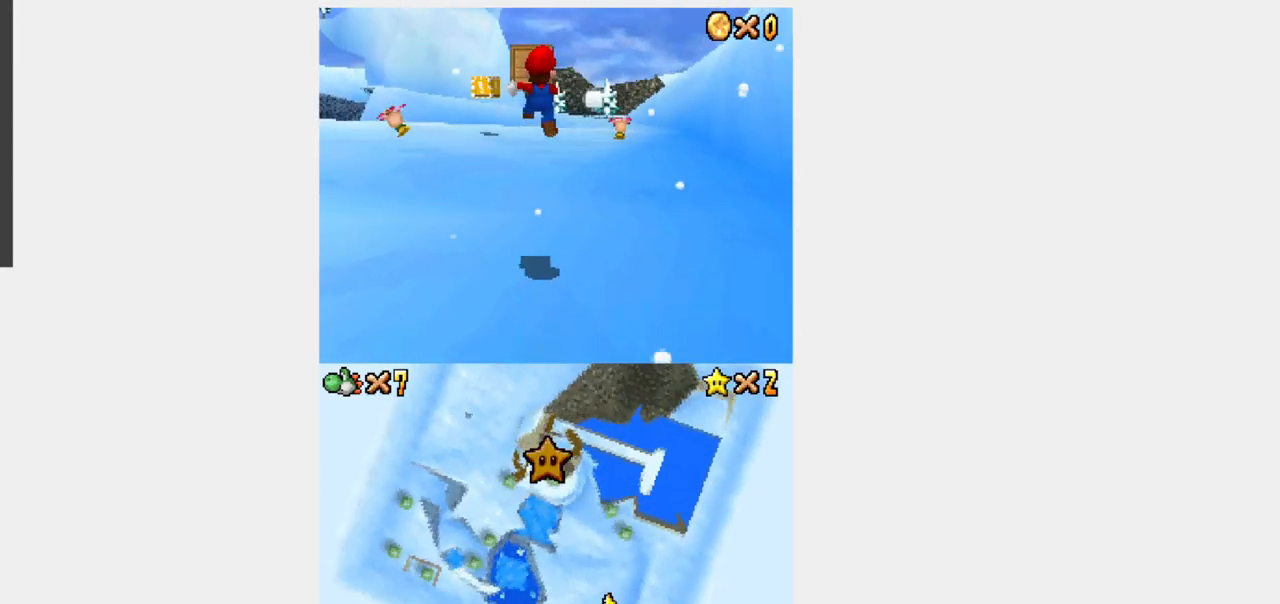
{"dt_ms": 500, "buttons": ["B", "Y", "L1", "DPAD_UP"], "events": [[467, "B", "down"]]}
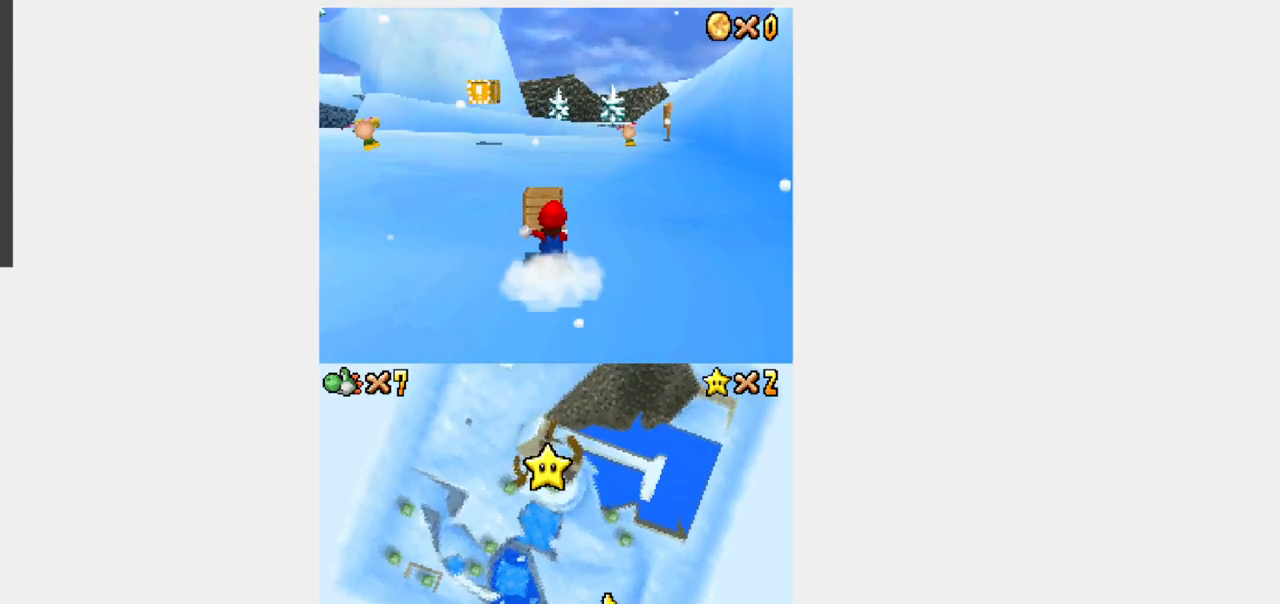
{"dt_ms": 500, "buttons": ["Y", "DPAD_UP", "DPAD_RIGHT"], "events": [[383, "L1", "up"], [450, "B", "up"], [500, "DPAD_RIGHT", "down"]]}
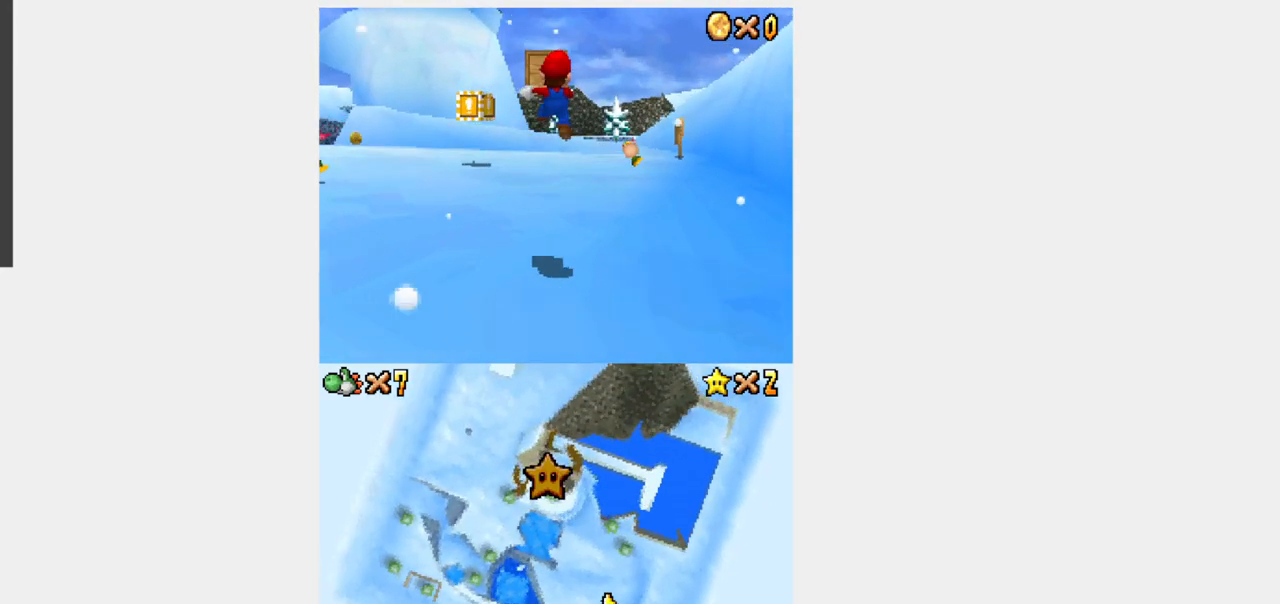
{"dt_ms": 500, "buttons": ["B", "Y", "DPAD_UP"], "events": [[150, "DPAD_RIGHT", "up"], [483, "B", "down"]]}
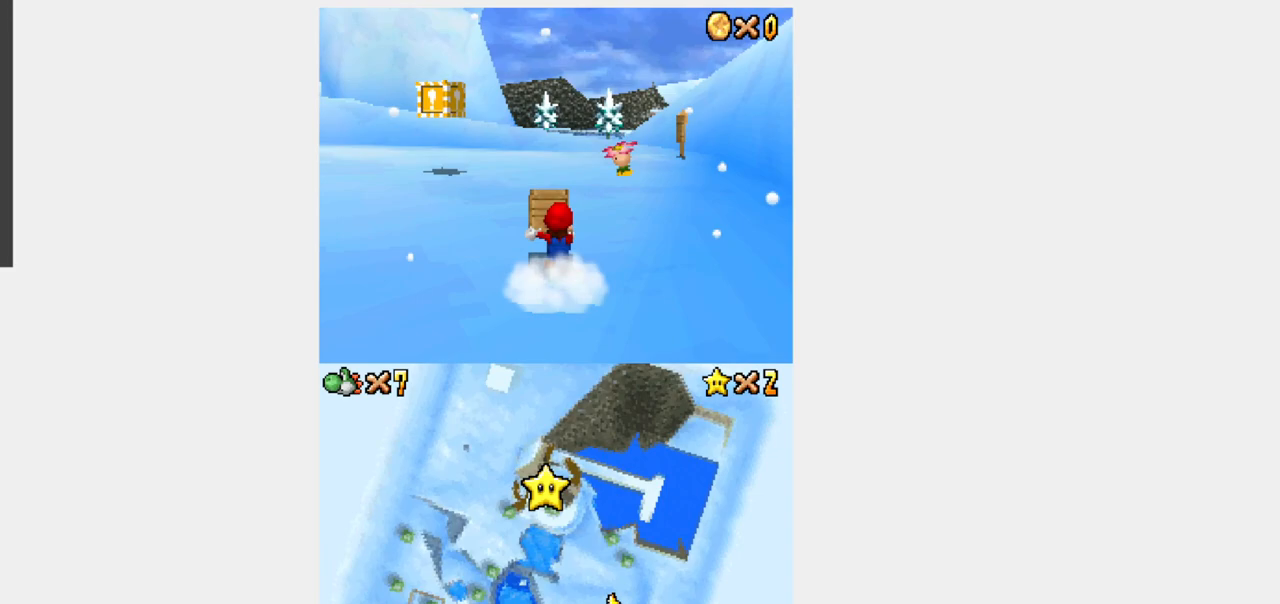
{"dt_ms": 500, "buttons": ["B", "Y", "DPAD_UP"], "events": []}
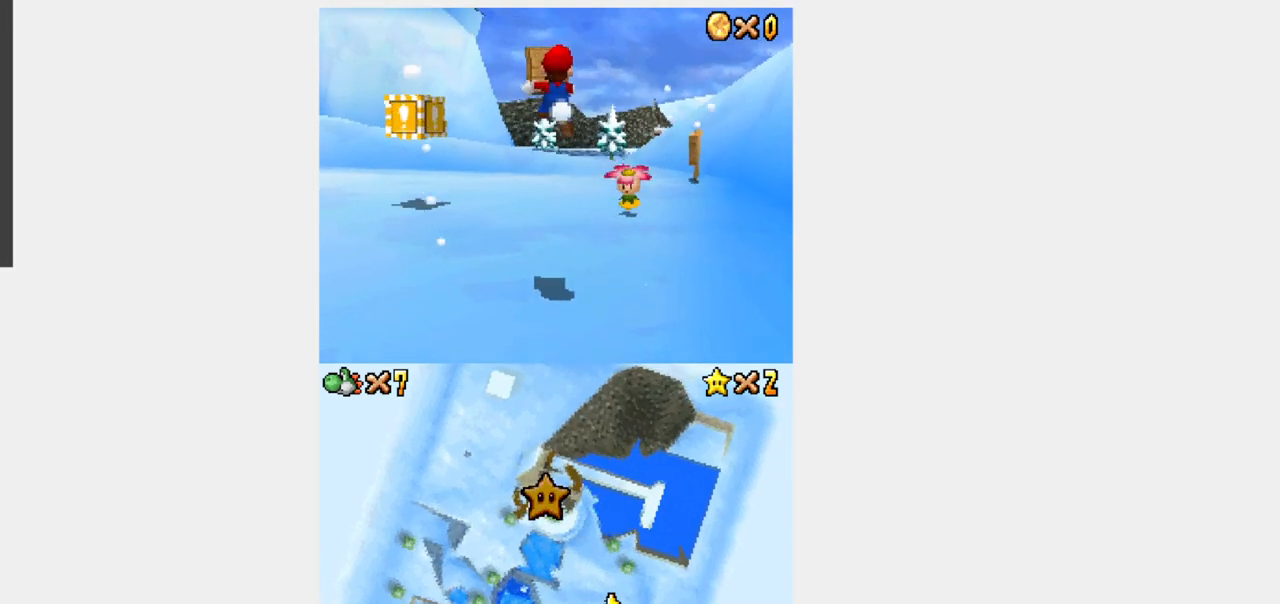
{"dt_ms": 500, "buttons": ["B", "Y", "DPAD_UP"], "events": [[33, "B", "up"], [500, "B", "down"]]}
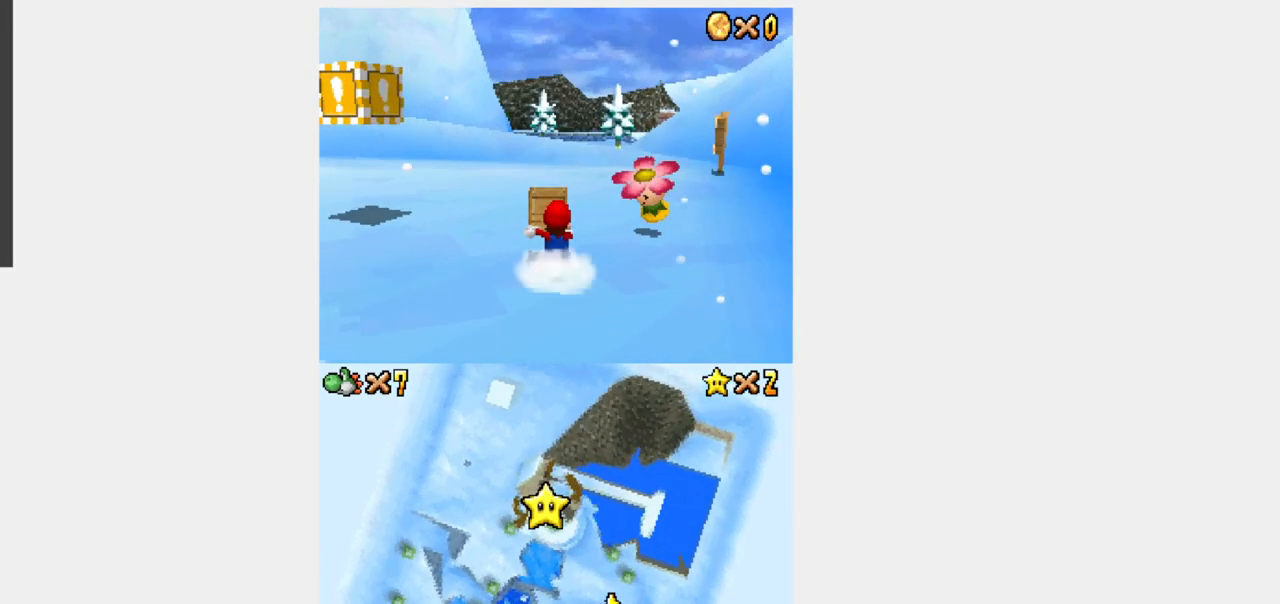
{"dt_ms": 500, "buttons": ["B", "Y", "DPAD_UP", "DPAD_RIGHT"], "events": [[450, "DPAD_RIGHT", "down"]]}
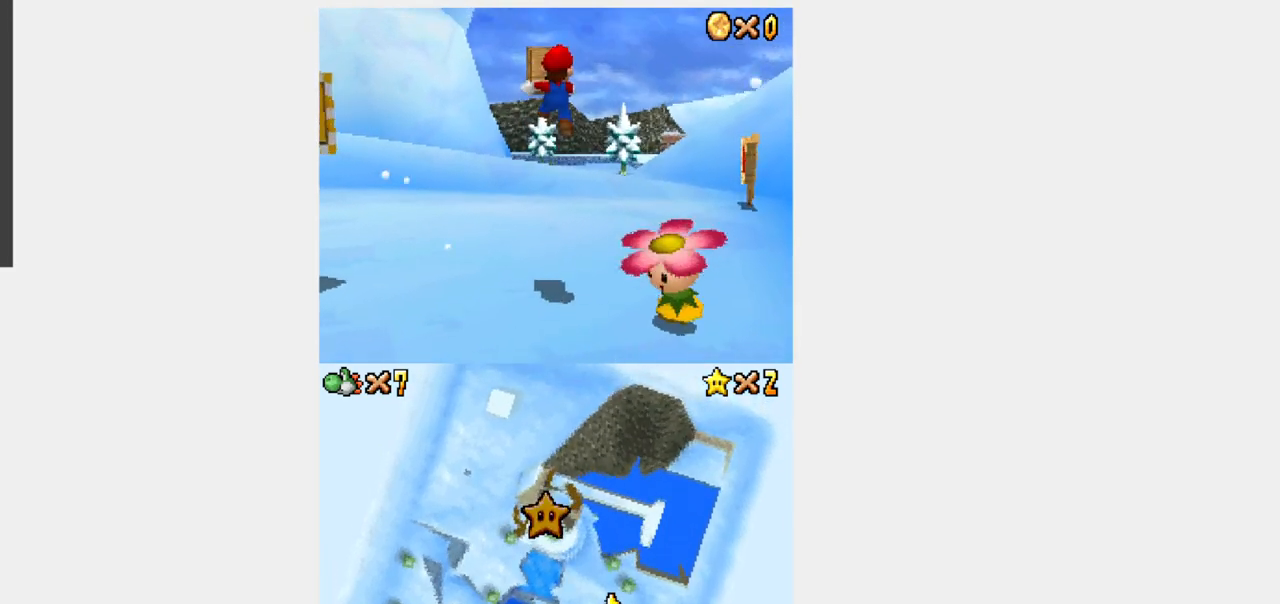
{"dt_ms": 500, "buttons": ["Y", "DPAD_UP"], "events": [[50, "DPAD_RIGHT", "up"], [100, "B", "up"]]}
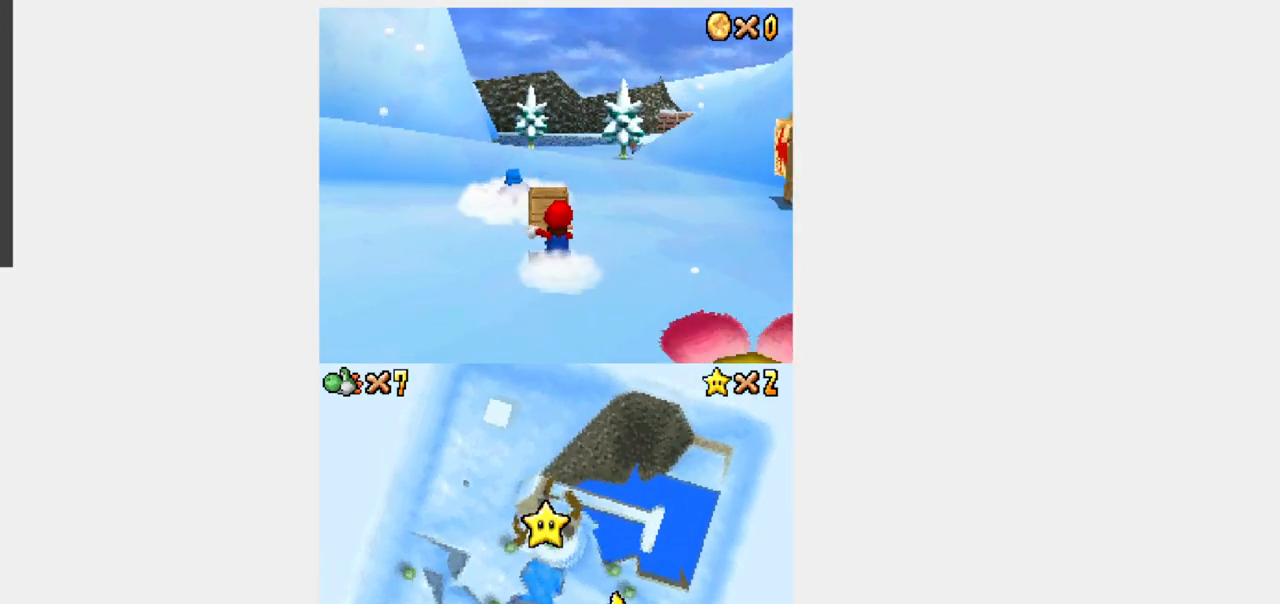
{"dt_ms": 500, "buttons": ["B", "Y", "DPAD_UP", "DPAD_RIGHT"], "events": [[17, "B", "down"], [183, "DPAD_RIGHT", "down"]]}
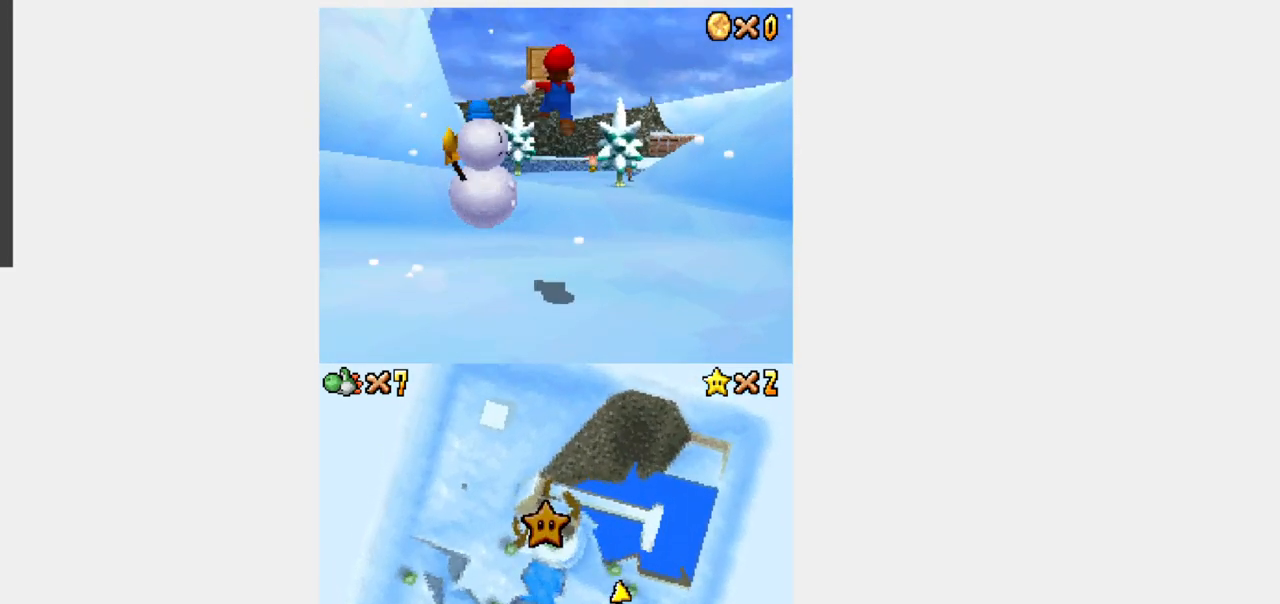
{"dt_ms": 500, "buttons": ["Y", "DPAD_UP"], "events": [[17, "DPAD_RIGHT", "up"], [83, "B", "up"]]}
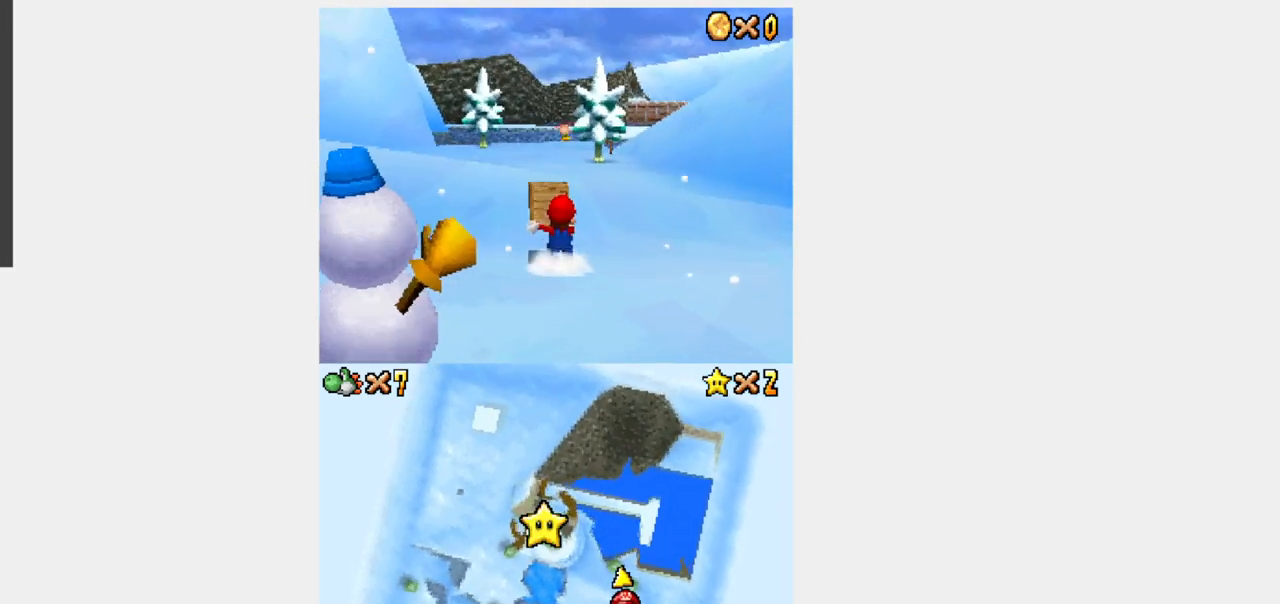
{"dt_ms": 500, "buttons": ["B", "Y", "DPAD_UP"], "events": [[17, "B", "down"]]}